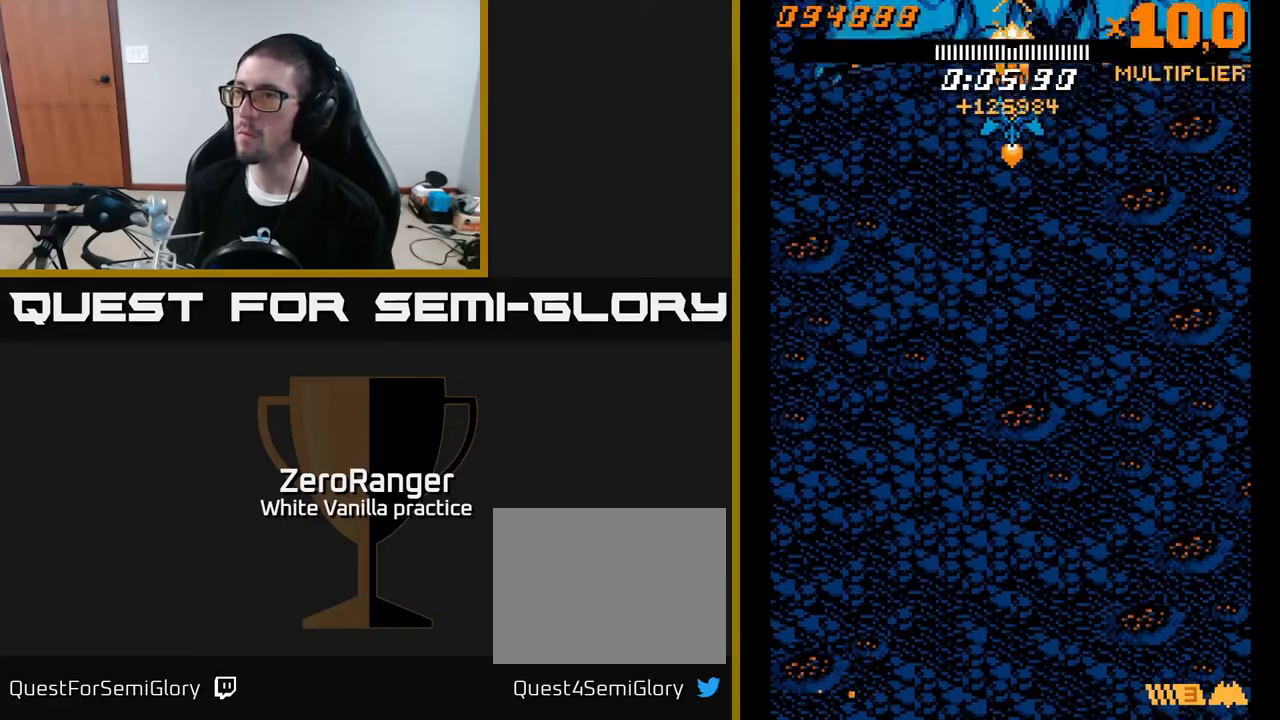
Gameplay with a controller (Xbox layout); each line is a JSON object with the inputs held at the frame after it. "events" lists button and stick changes between this image and that frame as [ms after this image, input, new state], when the widget could be followed in between. Not read: left_stick.
{"buttons": ["A"], "right_stick": "center", "events": [[117, "DPAD_DOWN", "down"], [117, "DPAD_RIGHT", "down"], [183, "DPAD_RIGHT", "up"], [500, "DPAD_DOWN", "up"]]}
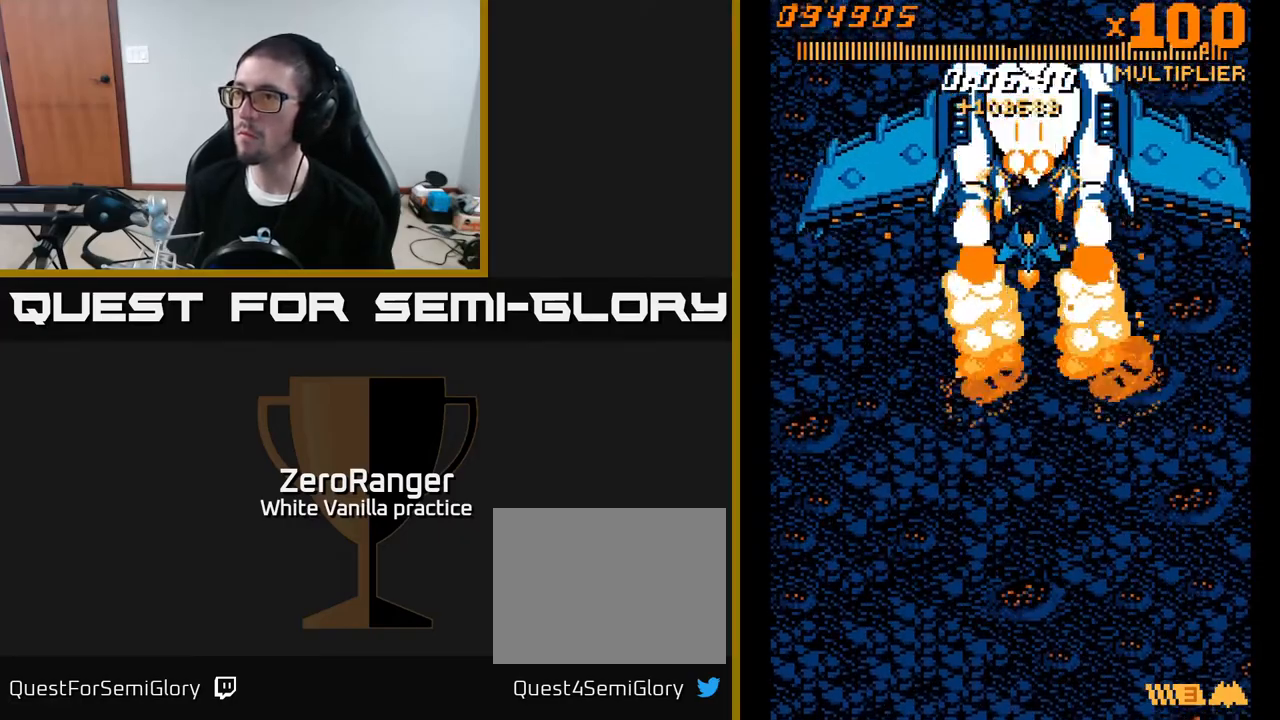
{"buttons": ["A"], "right_stick": "center", "events": [[233, "DPAD_DOWN", "down"], [350, "DPAD_DOWN", "up"]]}
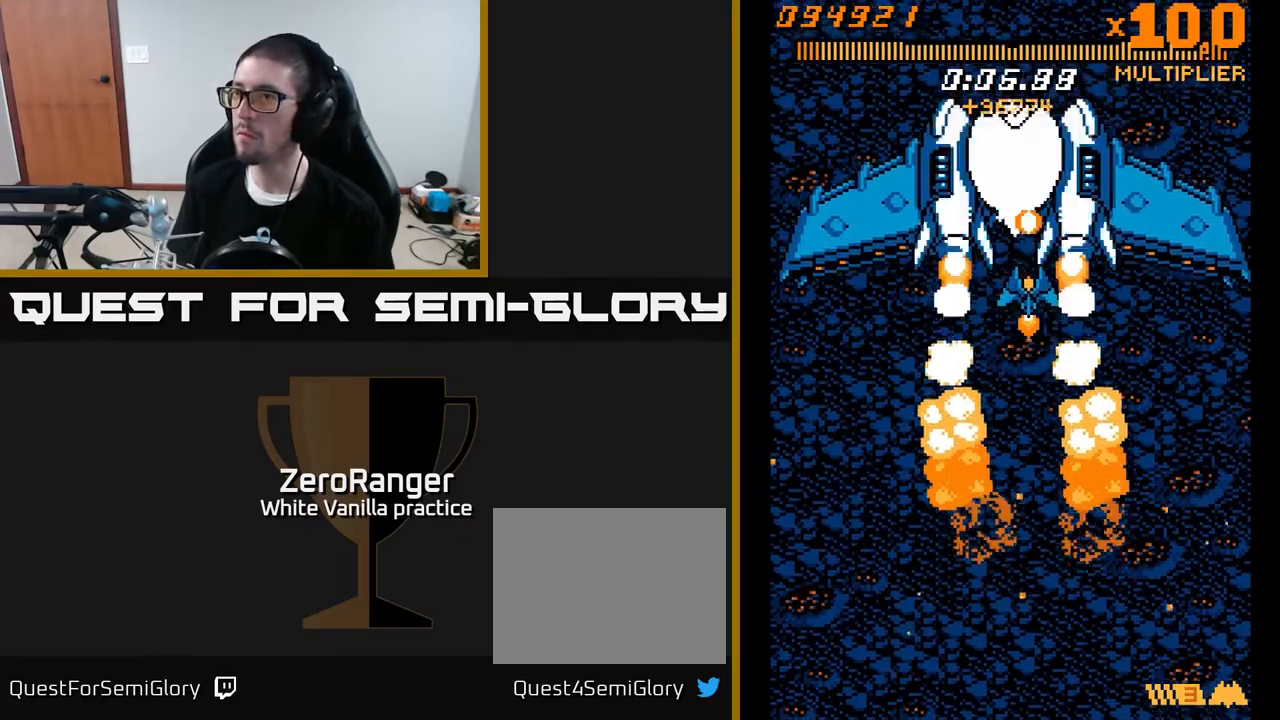
{"buttons": ["A"], "right_stick": "center", "events": [[100, "DPAD_LEFT", "down"], [150, "DPAD_LEFT", "up"], [333, "DPAD_UP", "down"], [417, "DPAD_LEFT", "down"], [467, "DPAD_UP", "up"], [500, "DPAD_LEFT", "up"]]}
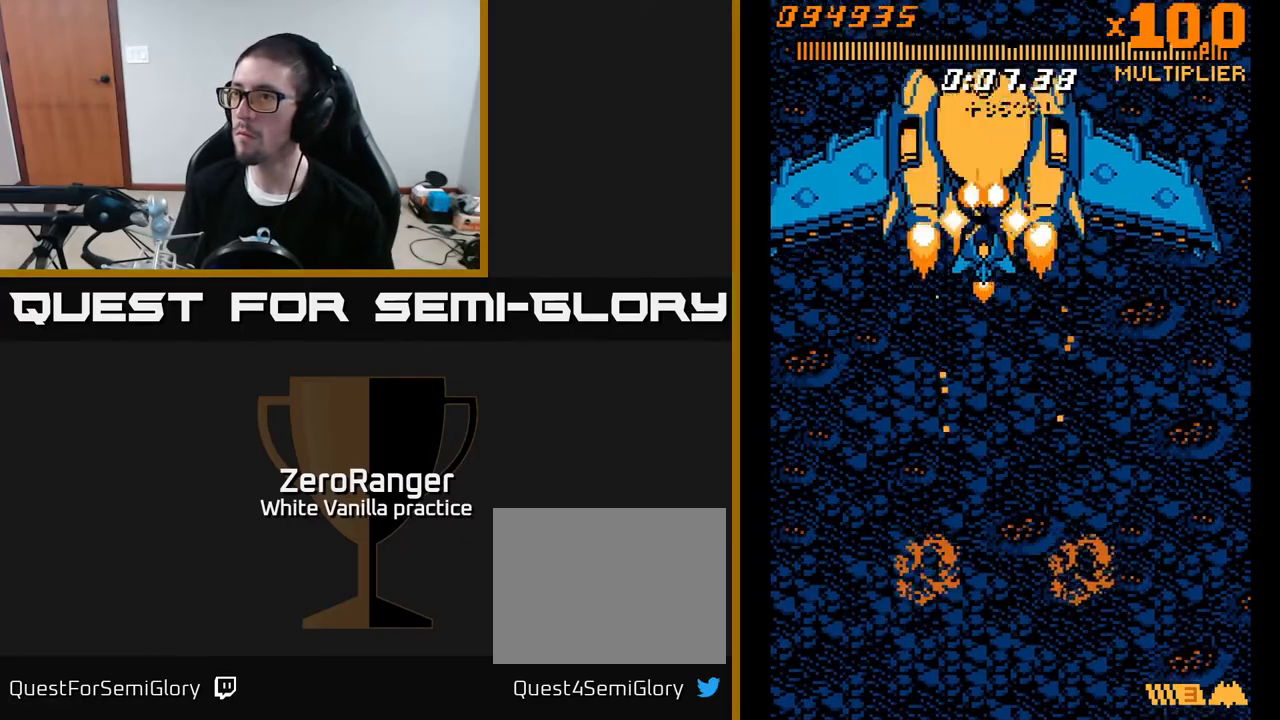
{"buttons": ["A"], "right_stick": "center", "events": [[117, "DPAD_LEFT", "down"], [133, "DPAD_UP", "down"], [200, "DPAD_UP", "up"], [233, "DPAD_LEFT", "up"], [383, "DPAD_LEFT", "down"], [483, "DPAD_LEFT", "up"]]}
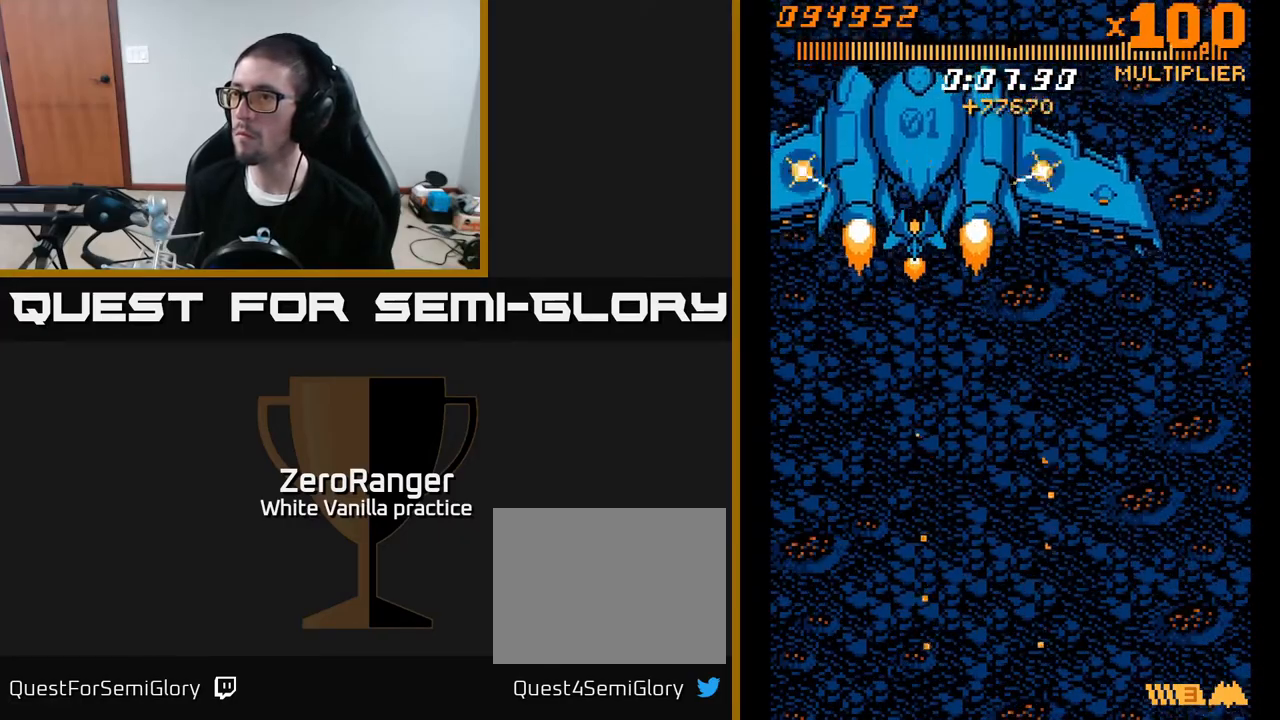
{"buttons": ["A", "DPAD_DOWN"], "right_stick": "center", "events": [[250, "DPAD_RIGHT", "down"], [283, "DPAD_DOWN", "down"], [300, "DPAD_RIGHT", "up"], [333, "DPAD_DOWN", "up"], [450, "DPAD_DOWN", "down"]]}
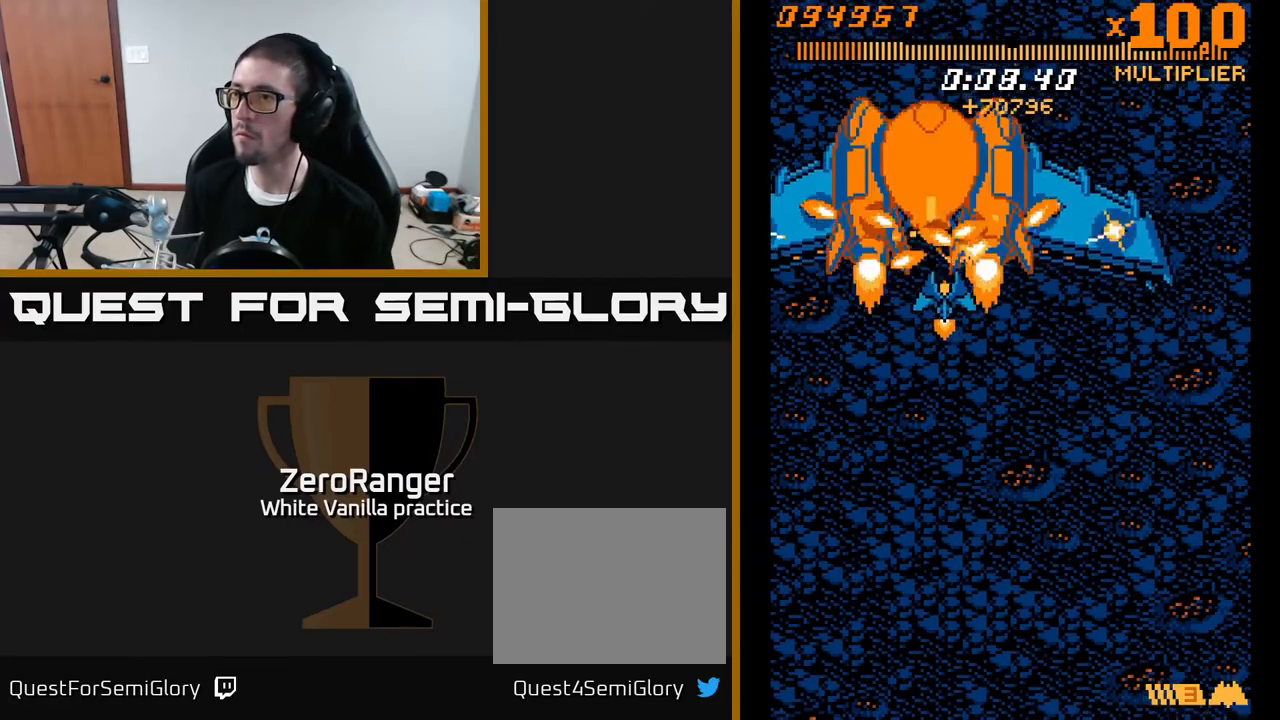
{"buttons": ["A", "DPAD_DOWN"], "right_stick": "center", "events": [[133, "DPAD_RIGHT", "down"], [367, "DPAD_RIGHT", "up"]]}
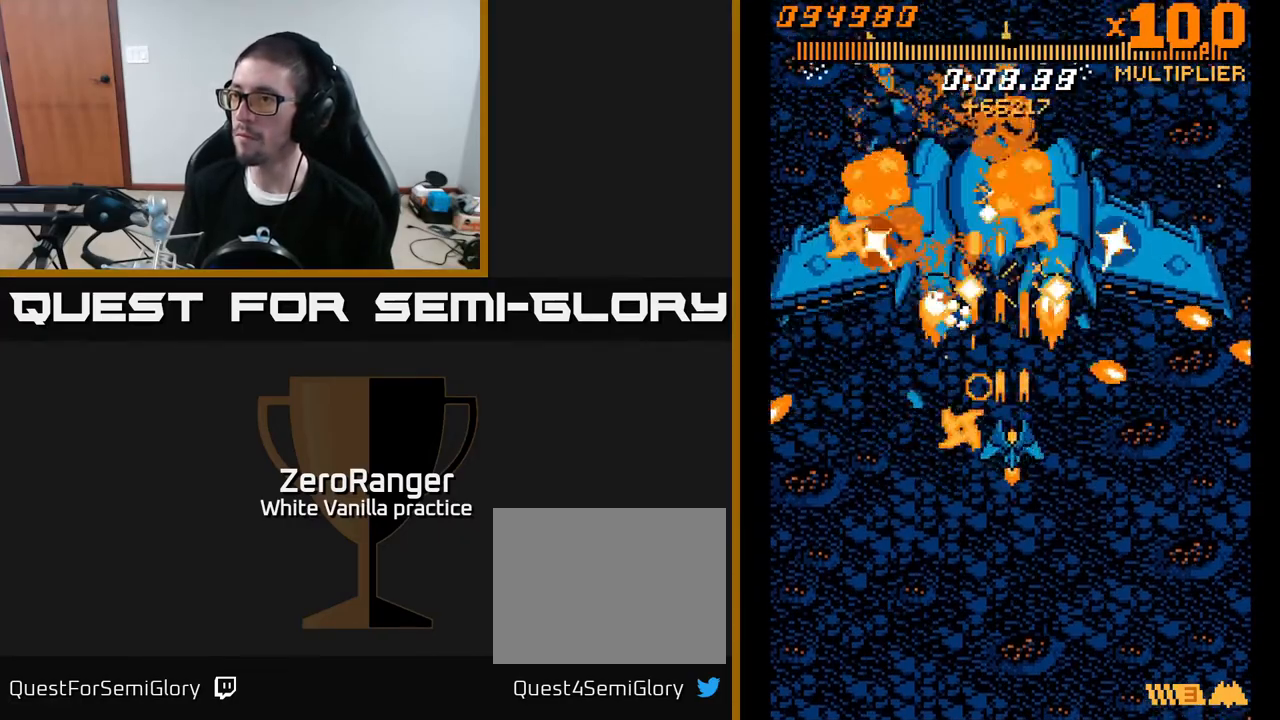
{"buttons": ["A"], "right_stick": "center", "events": [[200, "DPAD_RIGHT", "down"], [283, "DPAD_RIGHT", "up"], [417, "DPAD_DOWN", "up"]]}
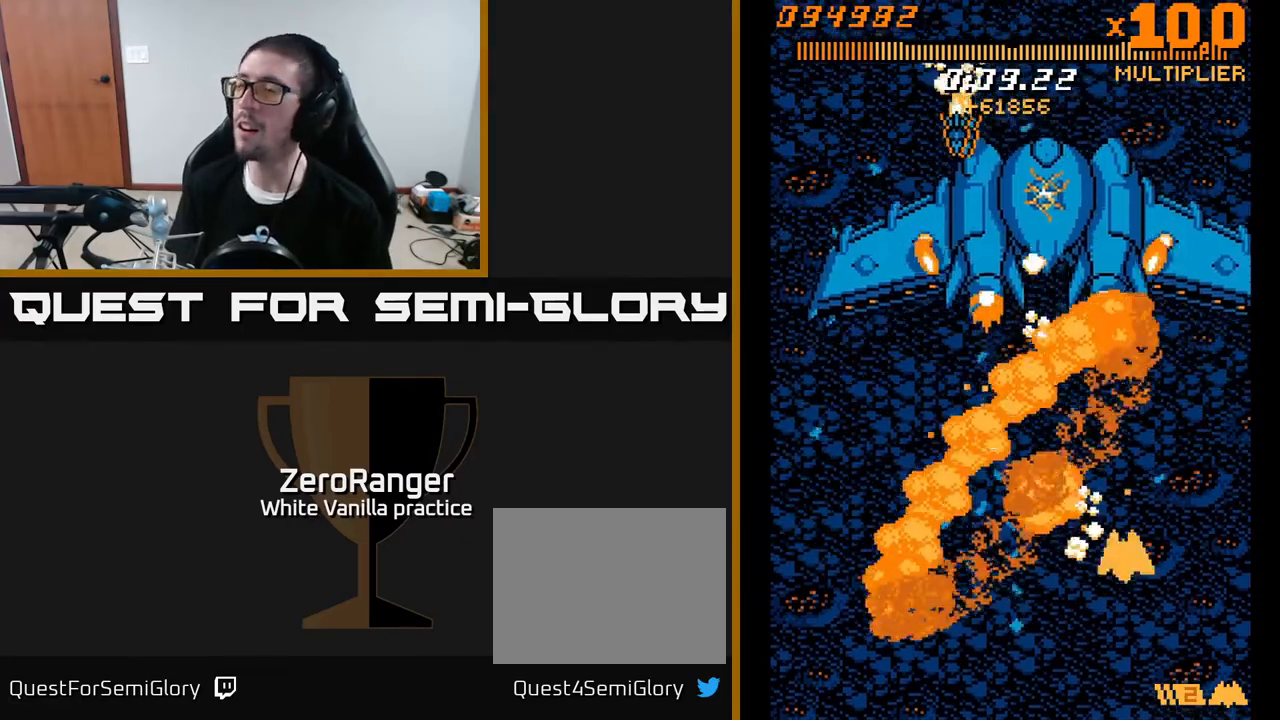
{"buttons": ["A", "DPAD_UP"], "right_stick": "center", "events": [[117, "A", "up"], [167, "DPAD_UP", "down"], [217, "A", "down"], [467, "DPAD_UP", "up"], [500, "DPAD_UP", "down"]]}
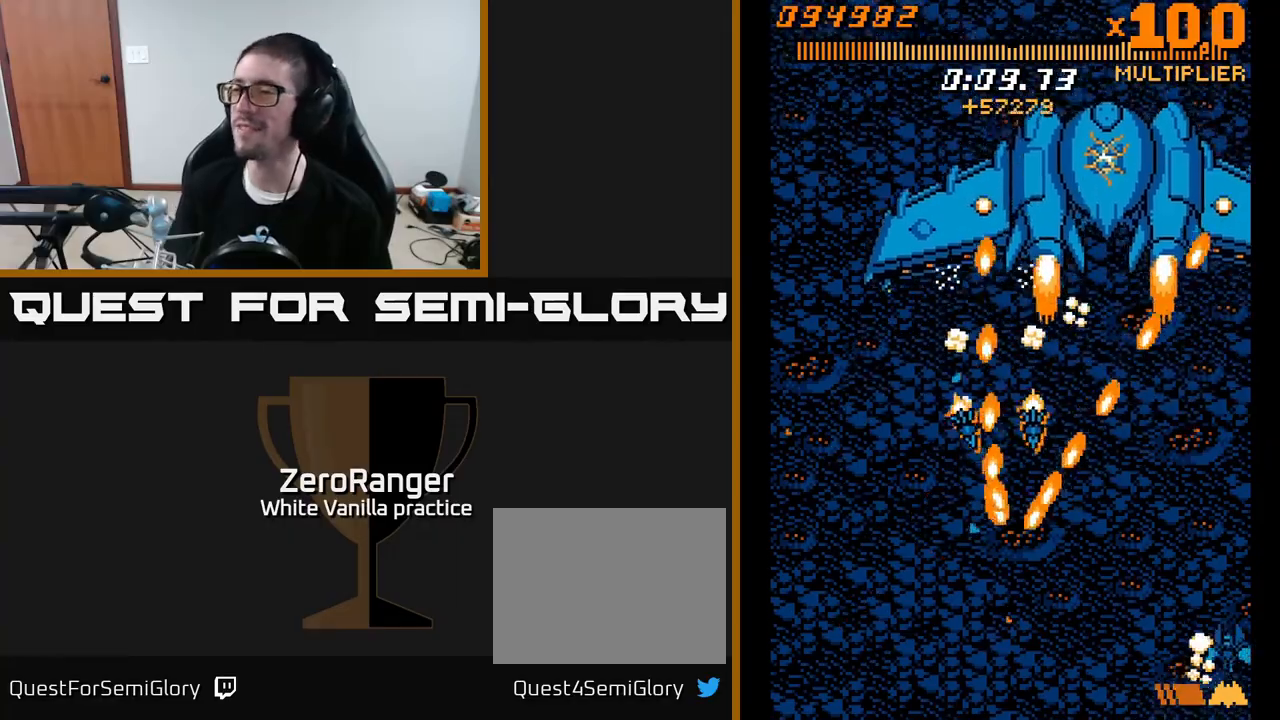
{"buttons": ["A", "DPAD_UP", "DPAD_LEFT"], "right_stick": "center", "events": [[83, "DPAD_LEFT", "down"], [117, "DPAD_UP", "up"], [250, "DPAD_UP", "down"]]}
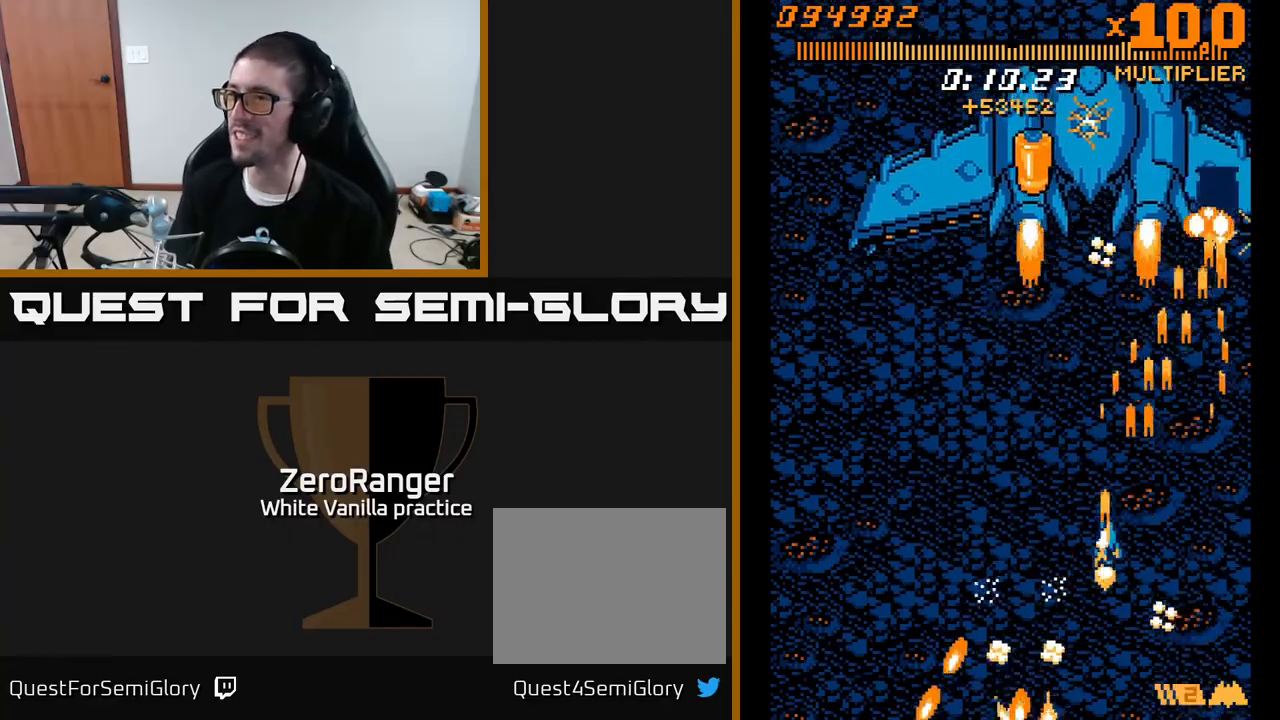
{"buttons": ["A", "DPAD_UP", "DPAD_LEFT"], "right_stick": "center", "events": [[183, "DPAD_LEFT", "up"], [317, "DPAD_LEFT", "down"]]}
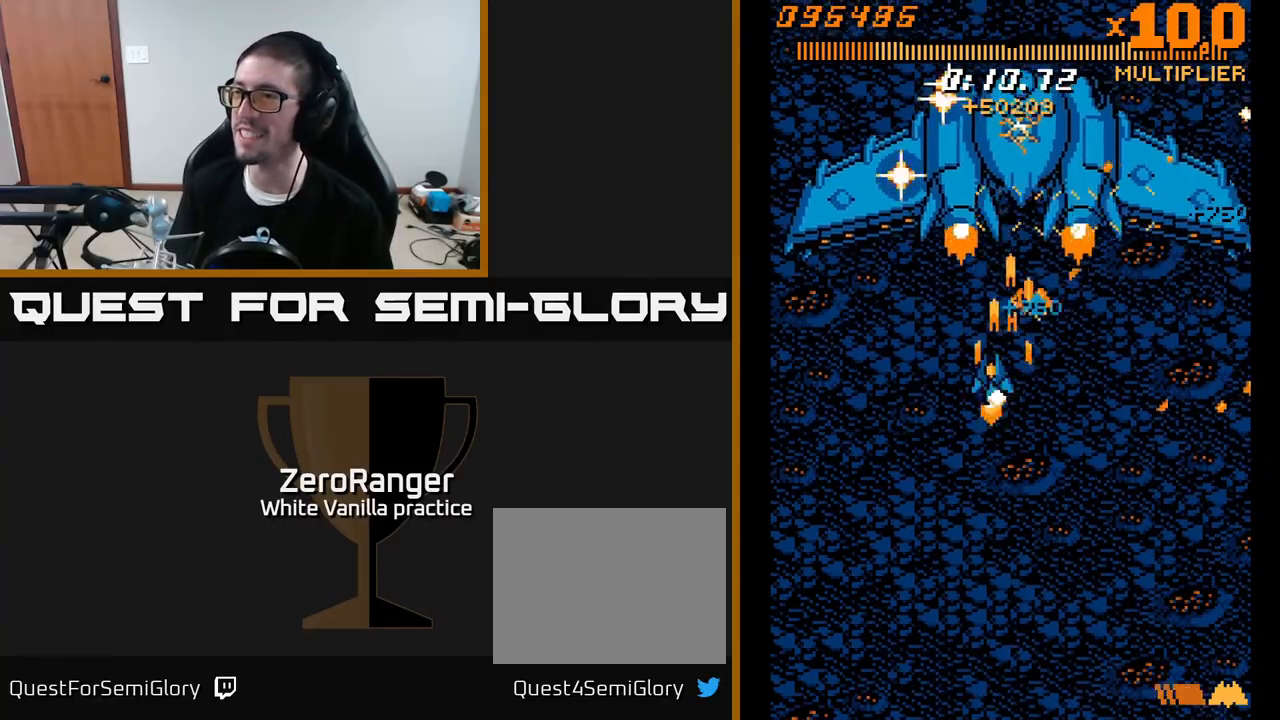
{"buttons": ["A"], "right_stick": "center", "events": [[50, "DPAD_LEFT", "up"], [167, "DPAD_LEFT", "down"], [300, "DPAD_LEFT", "up"], [350, "DPAD_UP", "up"]]}
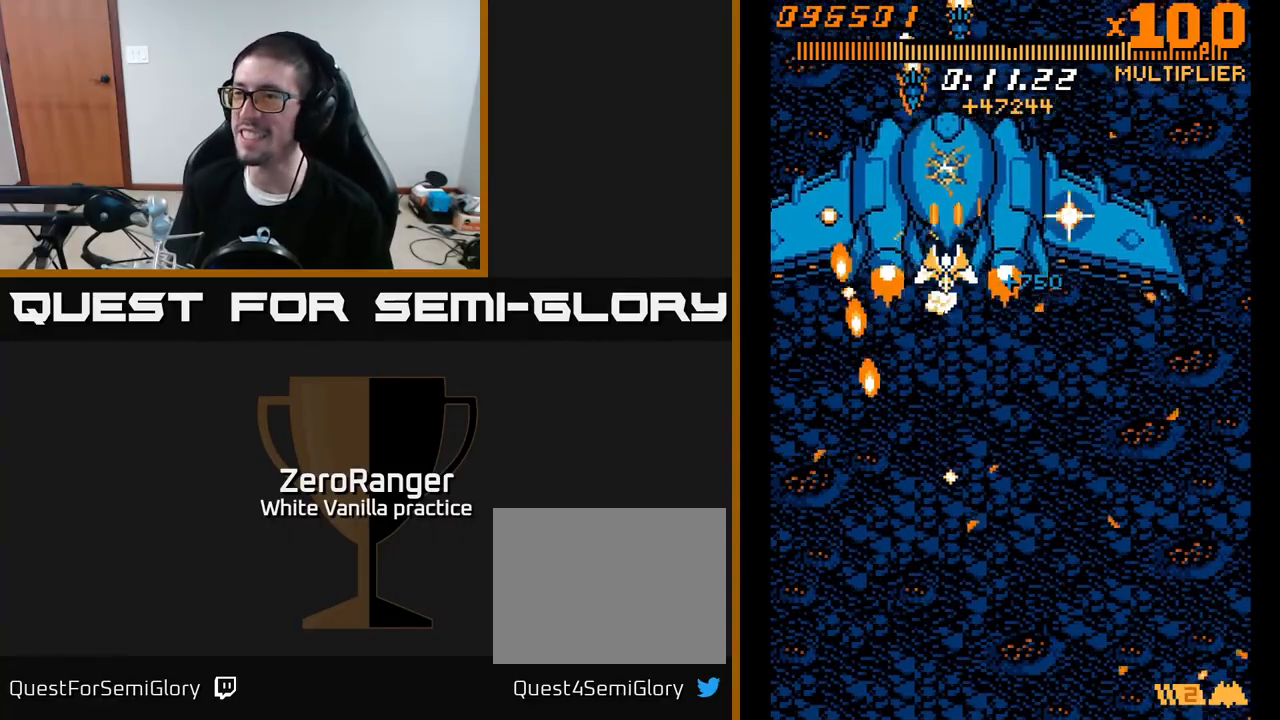
{"buttons": ["A", "DPAD_DOWN"], "right_stick": "center", "events": [[67, "DPAD_DOWN", "down"], [150, "DPAD_LEFT", "down"], [200, "DPAD_LEFT", "up"]]}
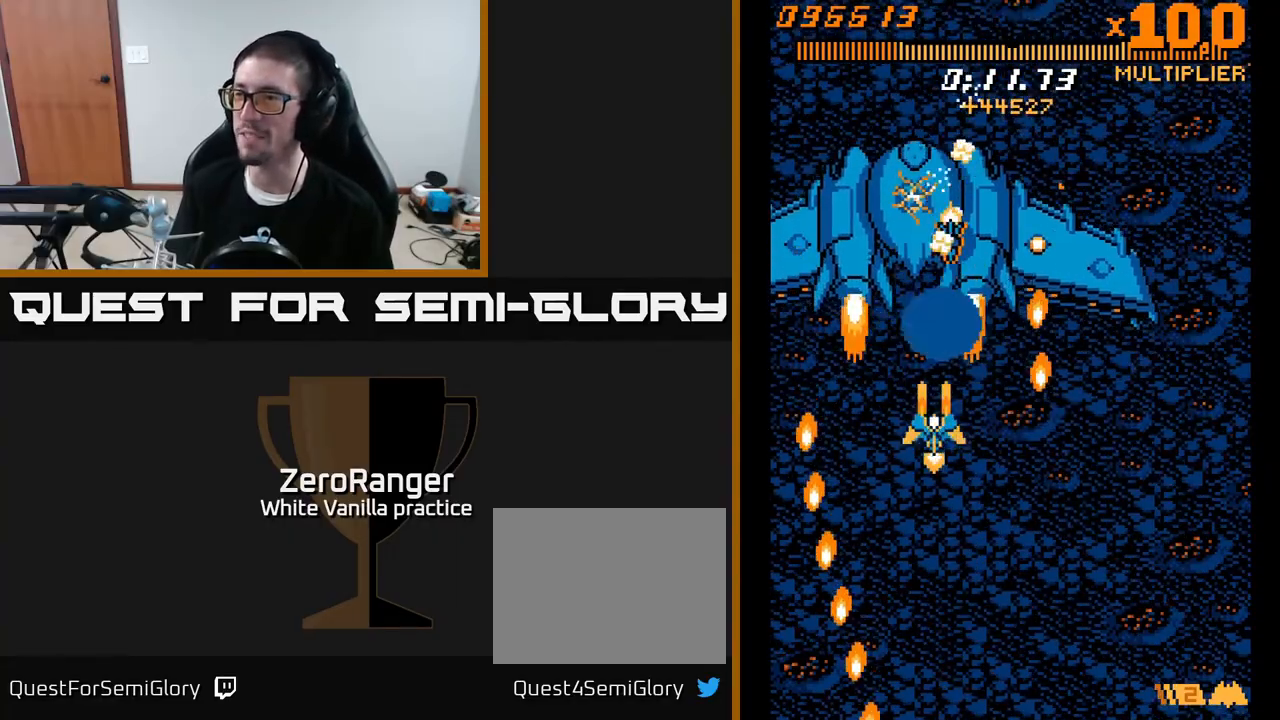
{"buttons": ["A", "DPAD_UP", "DPAD_RIGHT"], "right_stick": "center", "events": [[167, "DPAD_DOWN", "up"], [217, "DPAD_UP", "down"], [450, "DPAD_RIGHT", "down"]]}
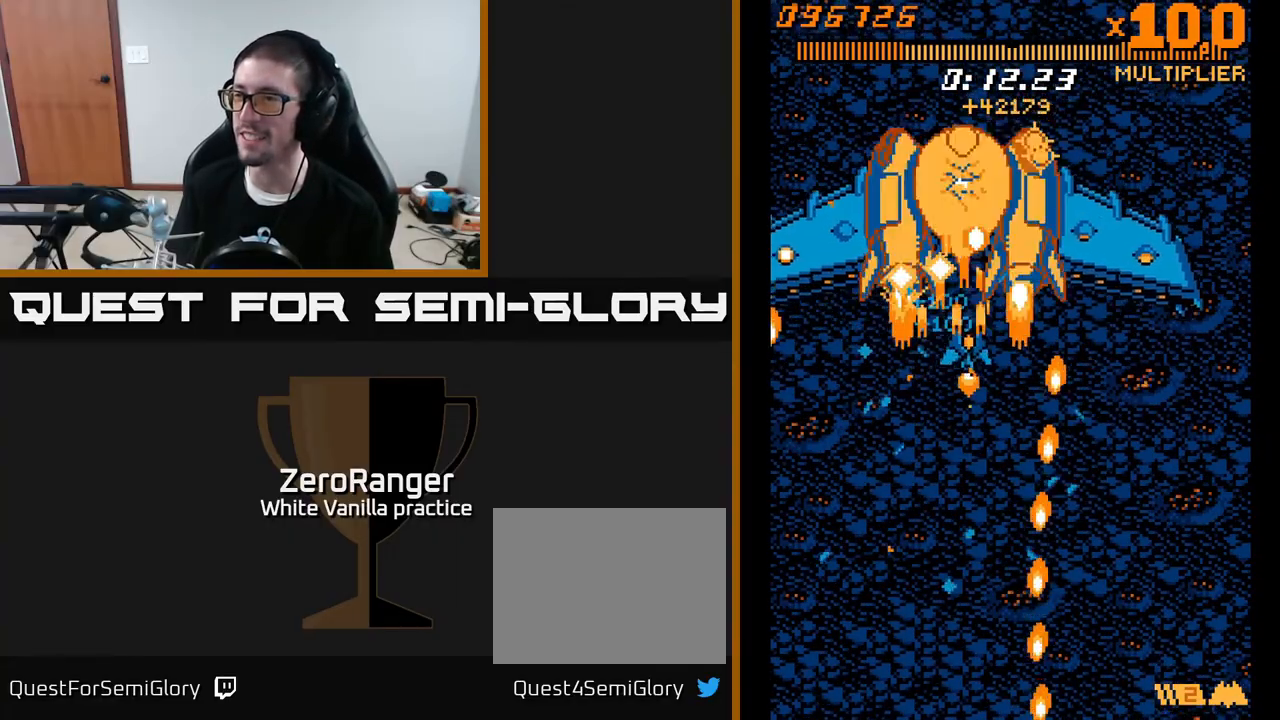
{"buttons": ["A"], "right_stick": "center", "events": [[50, "DPAD_RIGHT", "up"], [200, "DPAD_RIGHT", "down"], [250, "DPAD_UP", "up"], [333, "DPAD_RIGHT", "up"]]}
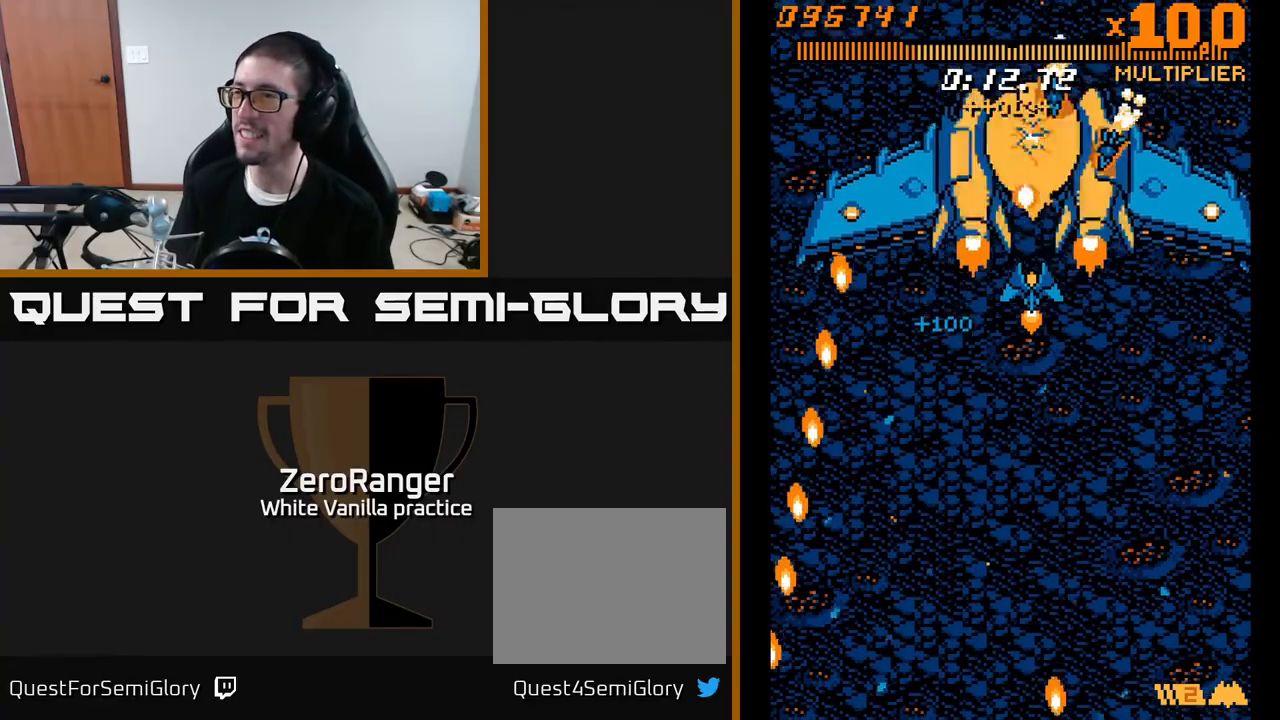
{"buttons": ["A", "DPAD_UP"], "right_stick": "center", "events": [[17, "DPAD_RIGHT", "down"], [117, "DPAD_RIGHT", "up"], [233, "DPAD_DOWN", "down"], [233, "DPAD_RIGHT", "down"], [433, "DPAD_DOWN", "up"], [483, "DPAD_RIGHT", "up"], [483, "DPAD_UP", "down"]]}
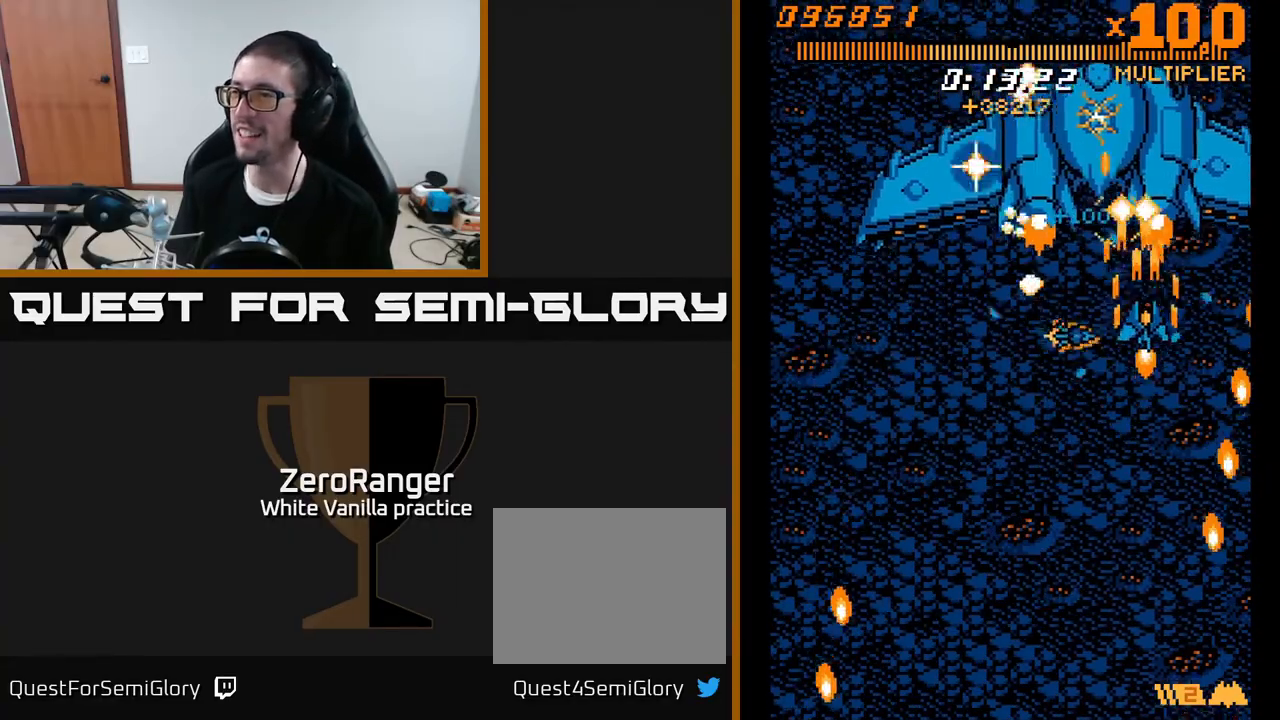
{"buttons": ["A", "DPAD_LEFT"], "right_stick": "center", "events": [[250, "DPAD_UP", "up"], [350, "DPAD_DOWN", "down"], [367, "DPAD_LEFT", "down"], [483, "DPAD_DOWN", "up"]]}
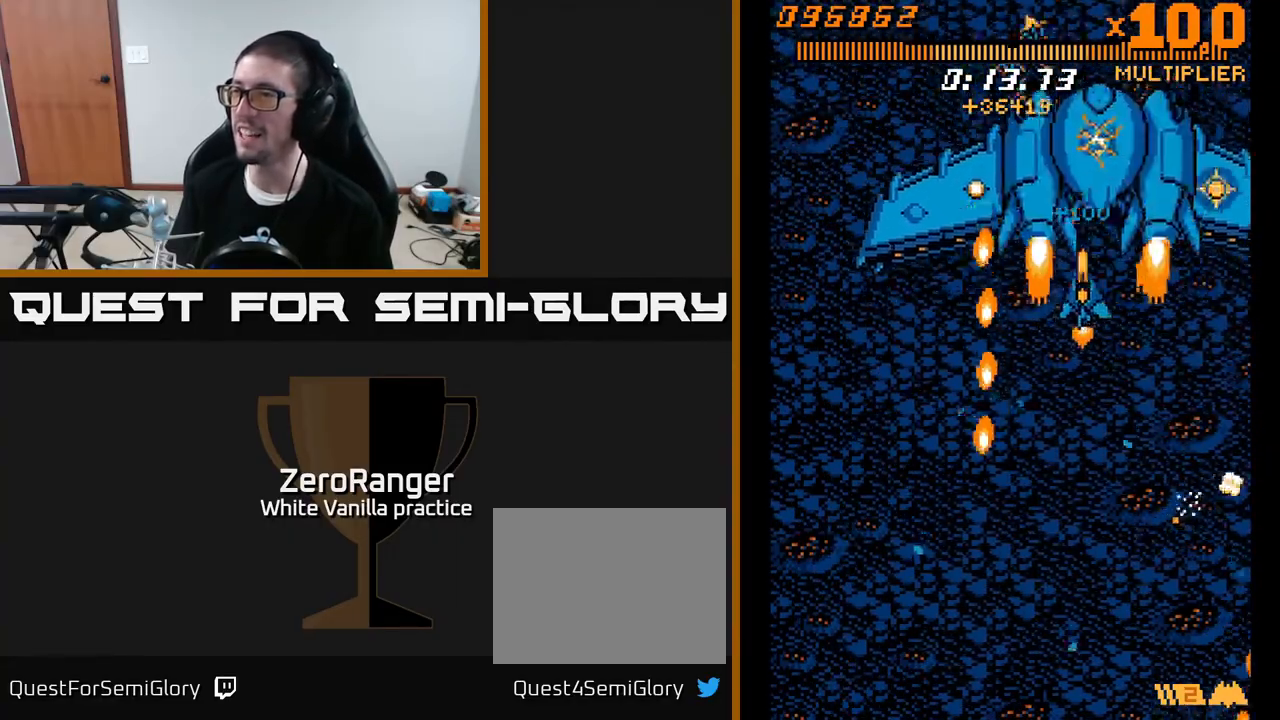
{"buttons": ["A", "DPAD_LEFT"], "right_stick": "center", "events": [[133, "DPAD_DOWN", "down"], [133, "DPAD_LEFT", "up"], [233, "DPAD_DOWN", "up"], [450, "DPAD_LEFT", "down"]]}
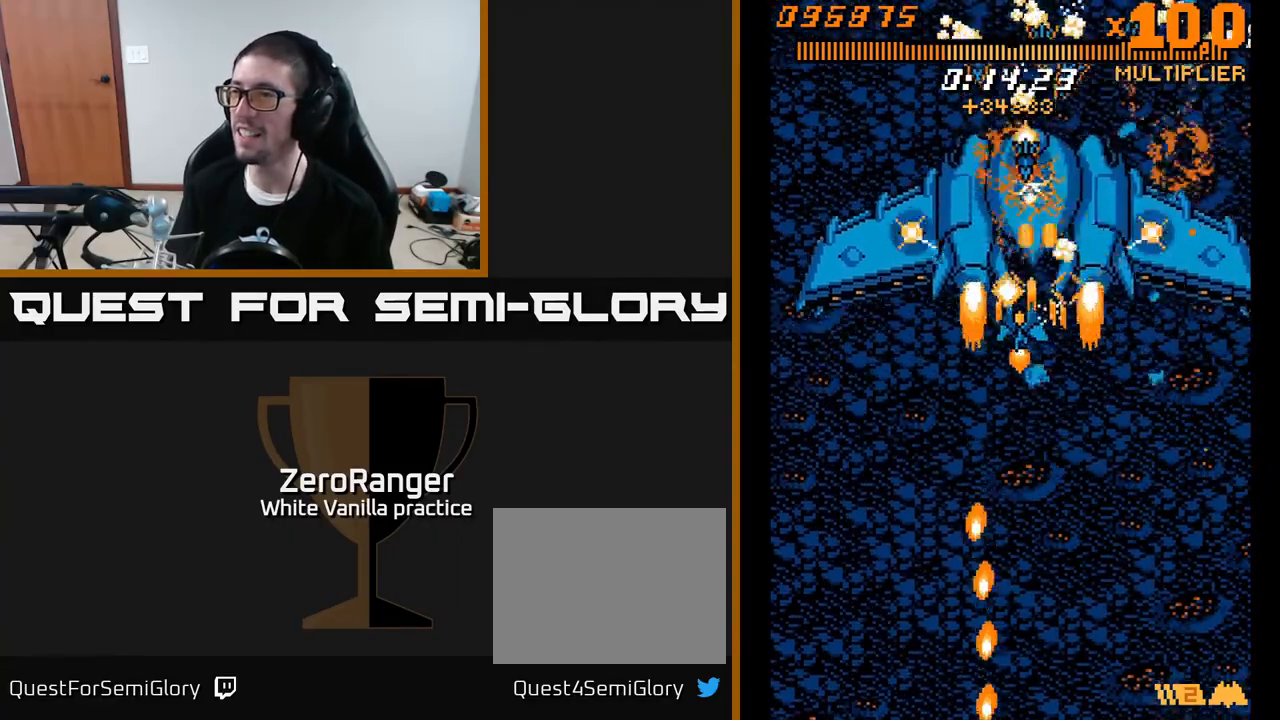
{"buttons": ["A", "DPAD_DOWN"], "right_stick": "center", "events": [[67, "DPAD_LEFT", "up"], [200, "DPAD_DOWN", "down"], [233, "DPAD_LEFT", "down"], [283, "DPAD_LEFT", "up"], [350, "DPAD_LEFT", "down"], [483, "DPAD_LEFT", "up"]]}
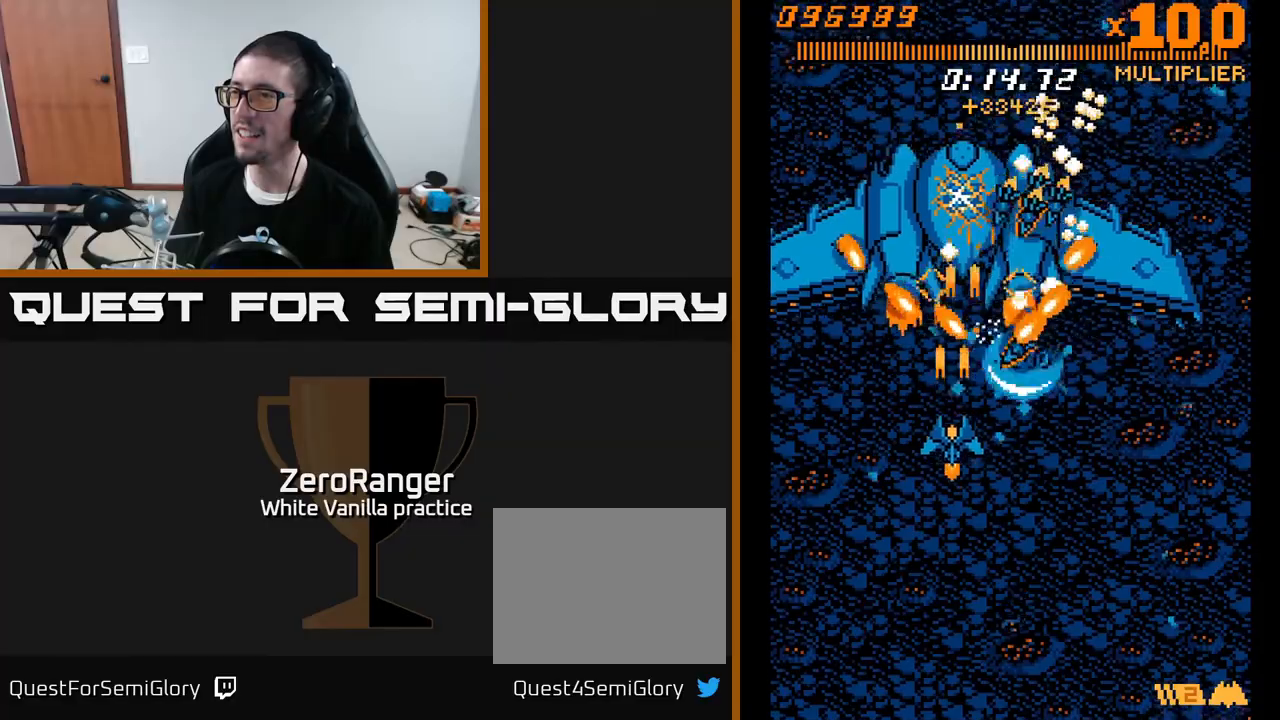
{"buttons": ["A", "DPAD_LEFT"], "right_stick": "center", "events": [[33, "DPAD_DOWN", "up"], [67, "DPAD_LEFT", "down"], [100, "DPAD_UP", "down"], [217, "DPAD_UP", "up"]]}
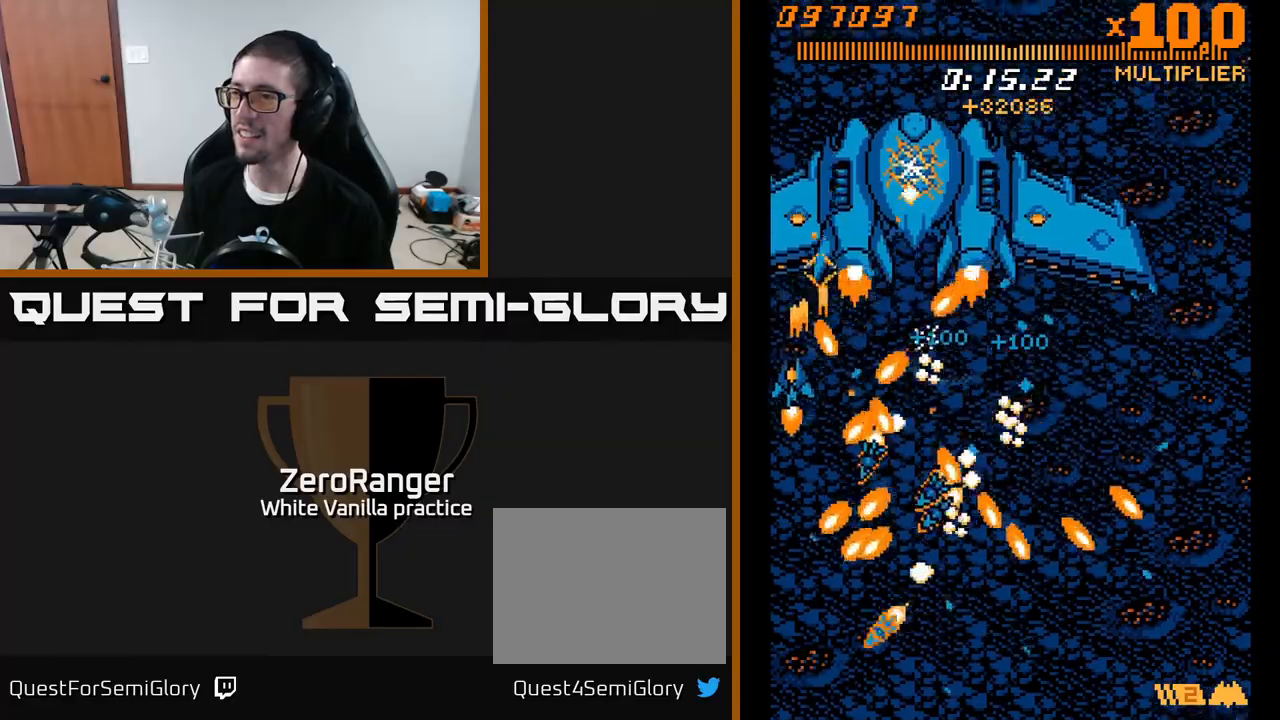
{"buttons": ["A", "DPAD_RIGHT"], "right_stick": "center", "events": [[17, "DPAD_UP", "down"], [50, "DPAD_LEFT", "up"], [67, "DPAD_RIGHT", "down"], [233, "DPAD_RIGHT", "up"], [267, "DPAD_RIGHT", "down"], [333, "DPAD_UP", "up"]]}
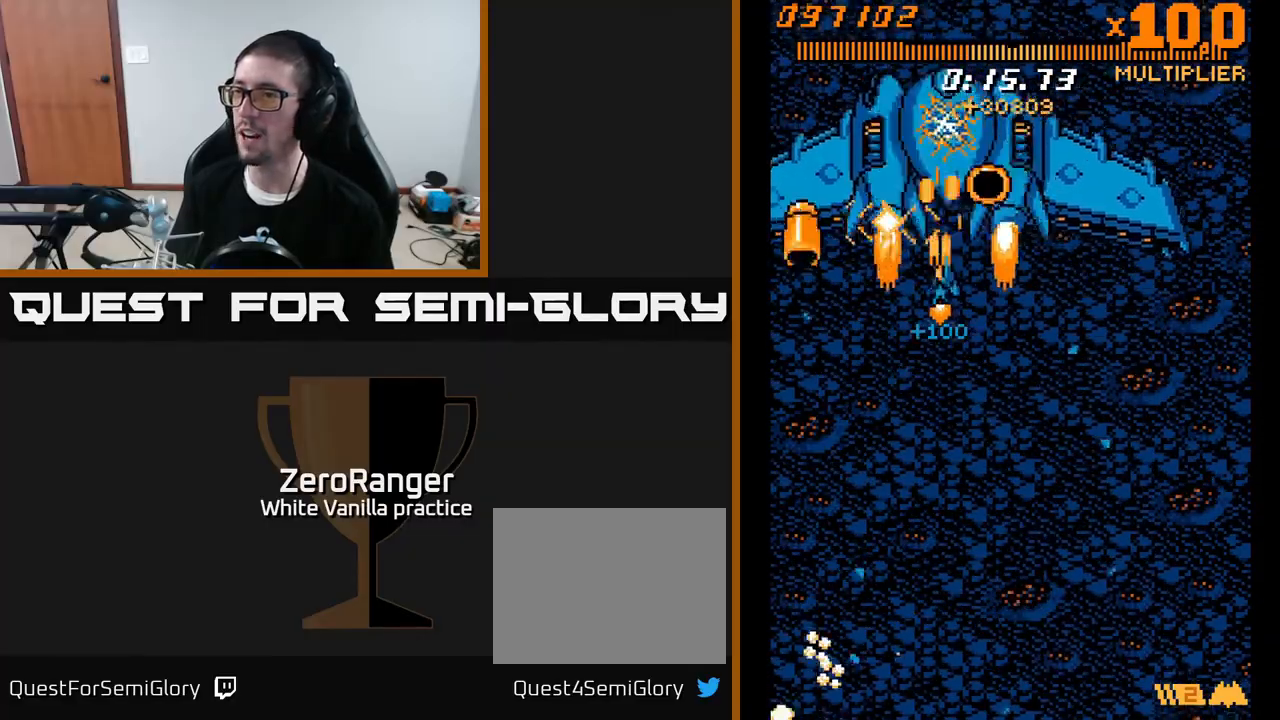
{"buttons": ["A", "DPAD_DOWN", "DPAD_RIGHT"], "right_stick": "center", "events": [[67, "DPAD_UP", "down"], [100, "DPAD_RIGHT", "up"], [233, "DPAD_UP", "up"], [383, "DPAD_RIGHT", "down"], [450, "DPAD_DOWN", "down"]]}
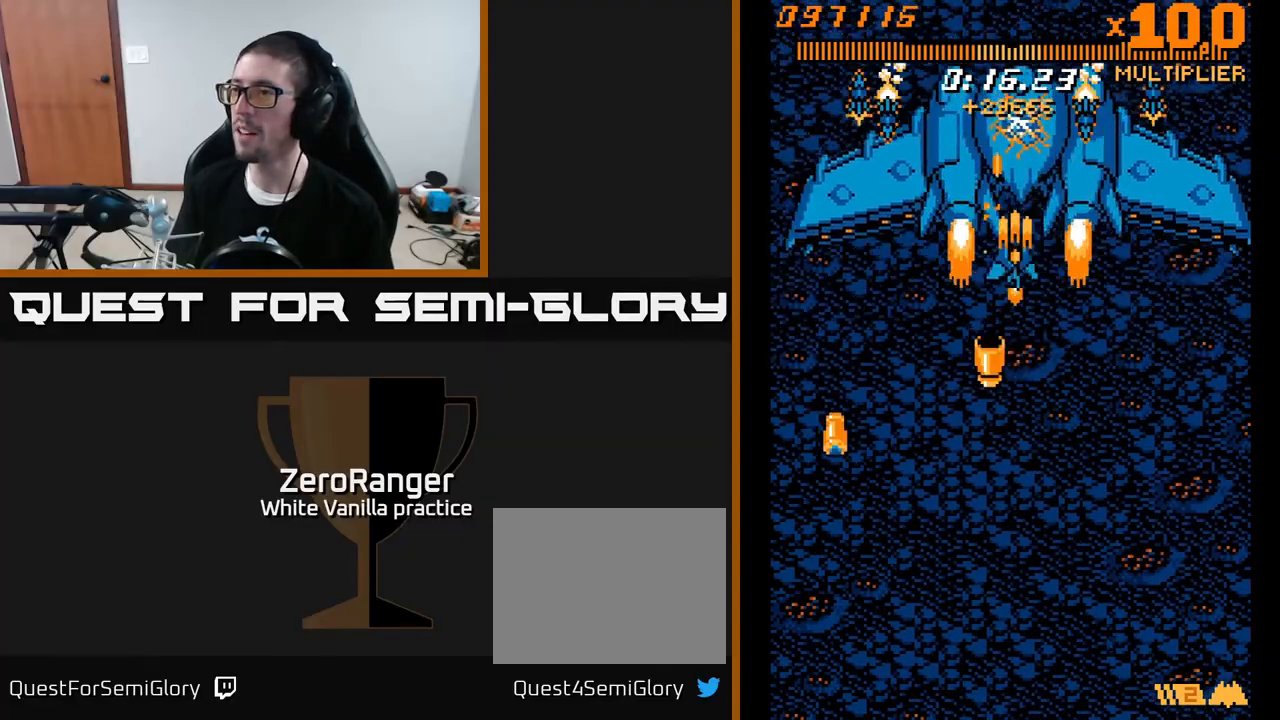
{"buttons": ["A"], "right_stick": "center", "events": [[50, "DPAD_DOWN", "up"], [183, "DPAD_RIGHT", "up"], [300, "DPAD_DOWN", "down"], [383, "DPAD_DOWN", "up"]]}
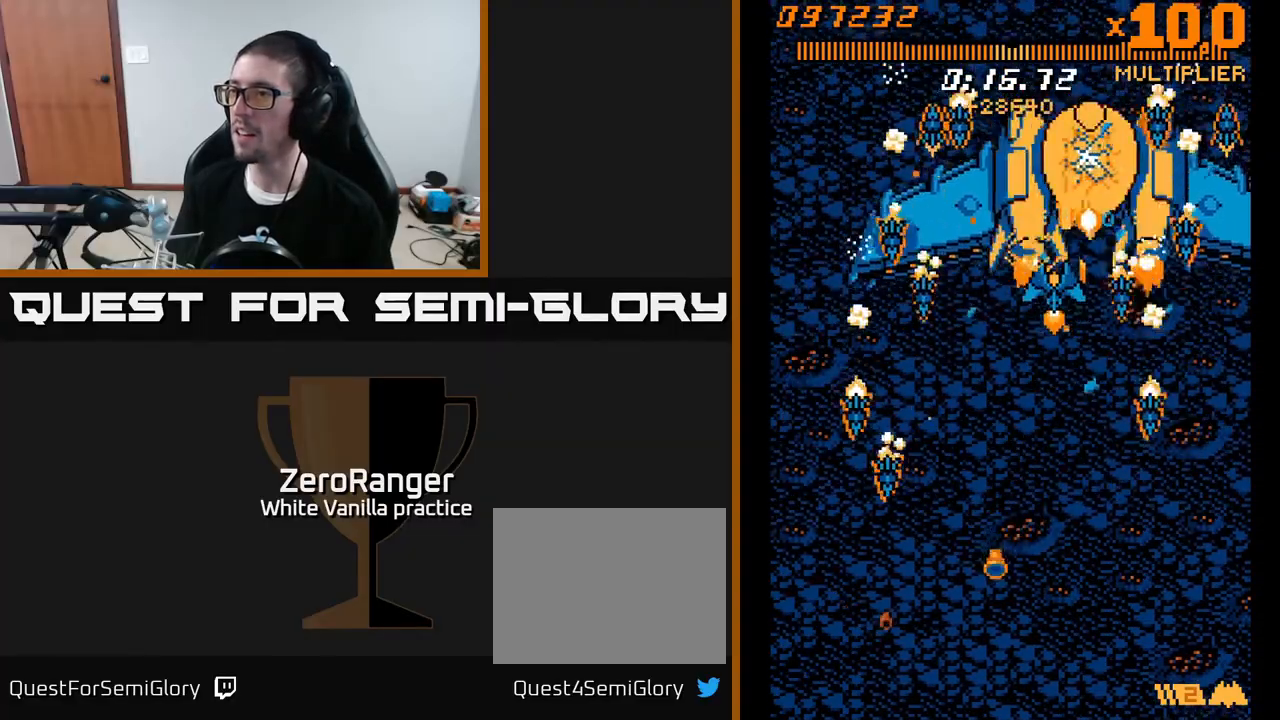
{"buttons": ["A"], "right_stick": "center", "events": [[50, "DPAD_RIGHT", "down"], [150, "DPAD_RIGHT", "up"], [350, "DPAD_RIGHT", "down"], [417, "DPAD_DOWN", "down"], [467, "DPAD_RIGHT", "up"], [483, "DPAD_DOWN", "up"]]}
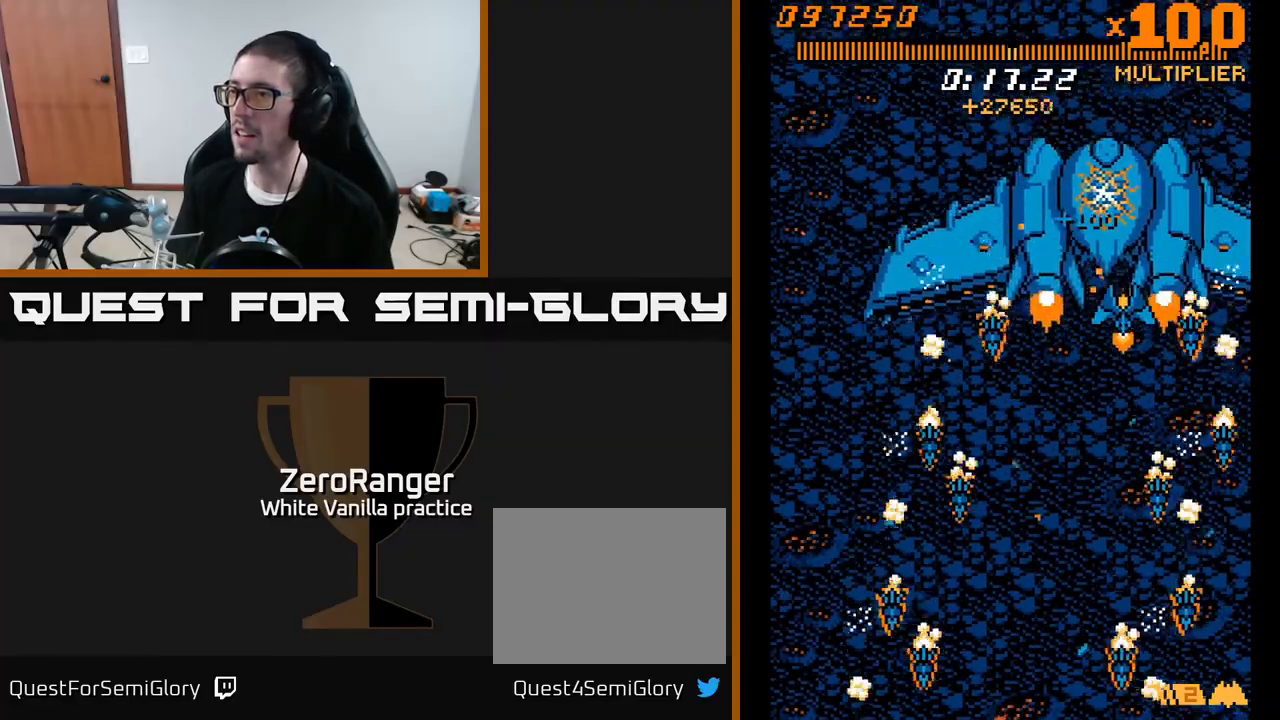
{"buttons": ["A"], "right_stick": "center", "events": [[133, "DPAD_LEFT", "down"], [250, "DPAD_LEFT", "up"], [400, "DPAD_LEFT", "down"], [467, "DPAD_LEFT", "up"]]}
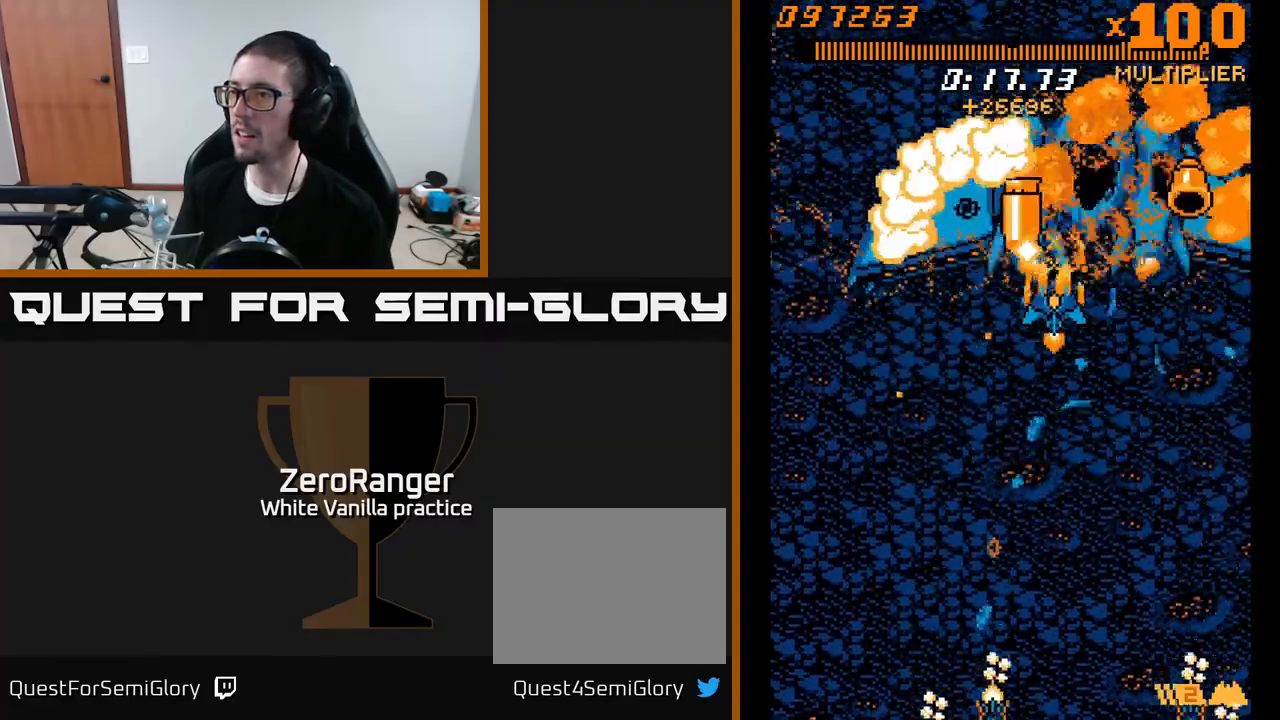
{"buttons": ["A", "DPAD_UP"], "right_stick": "center", "events": [[100, "DPAD_DOWN", "down"], [417, "DPAD_DOWN", "up"], [433, "DPAD_LEFT", "down"], [467, "DPAD_UP", "down"], [500, "DPAD_LEFT", "up"]]}
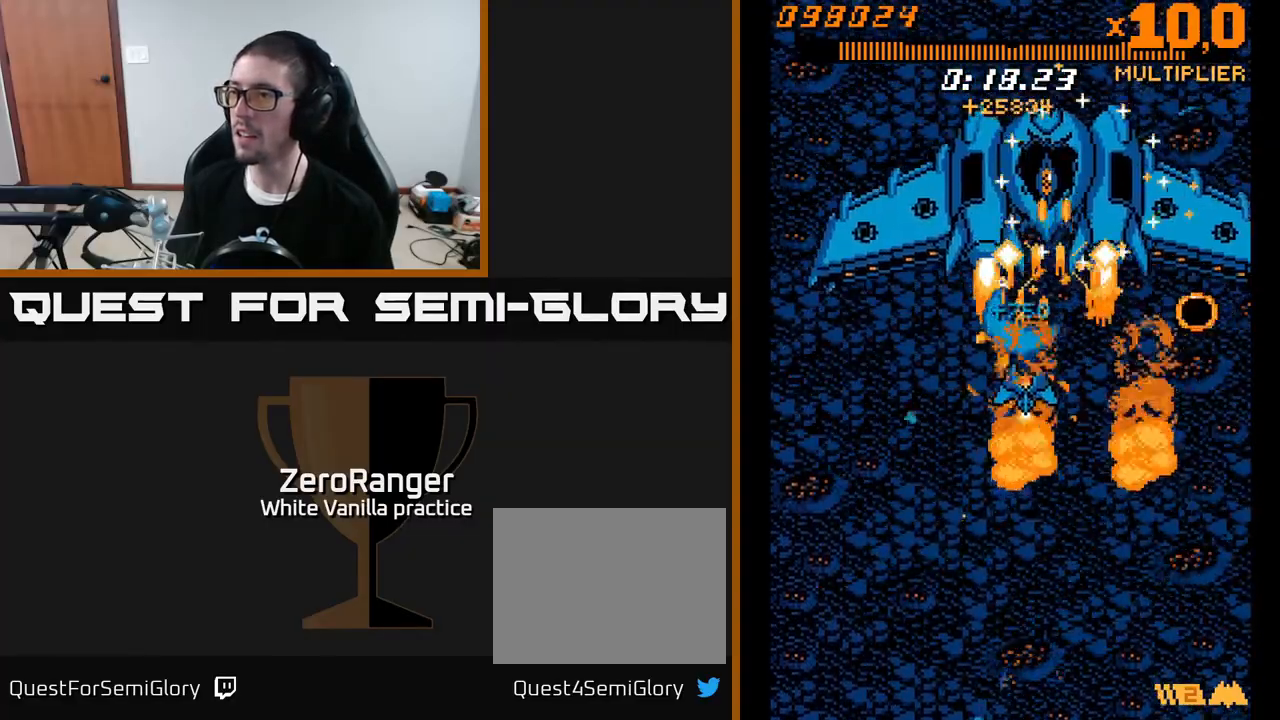
{"buttons": ["A", "DPAD_DOWN"], "right_stick": "center", "events": [[50, "DPAD_RIGHT", "down"], [117, "DPAD_RIGHT", "up"], [183, "DPAD_LEFT", "down"], [250, "DPAD_UP", "up"], [333, "DPAD_DOWN", "down"], [367, "DPAD_LEFT", "up"]]}
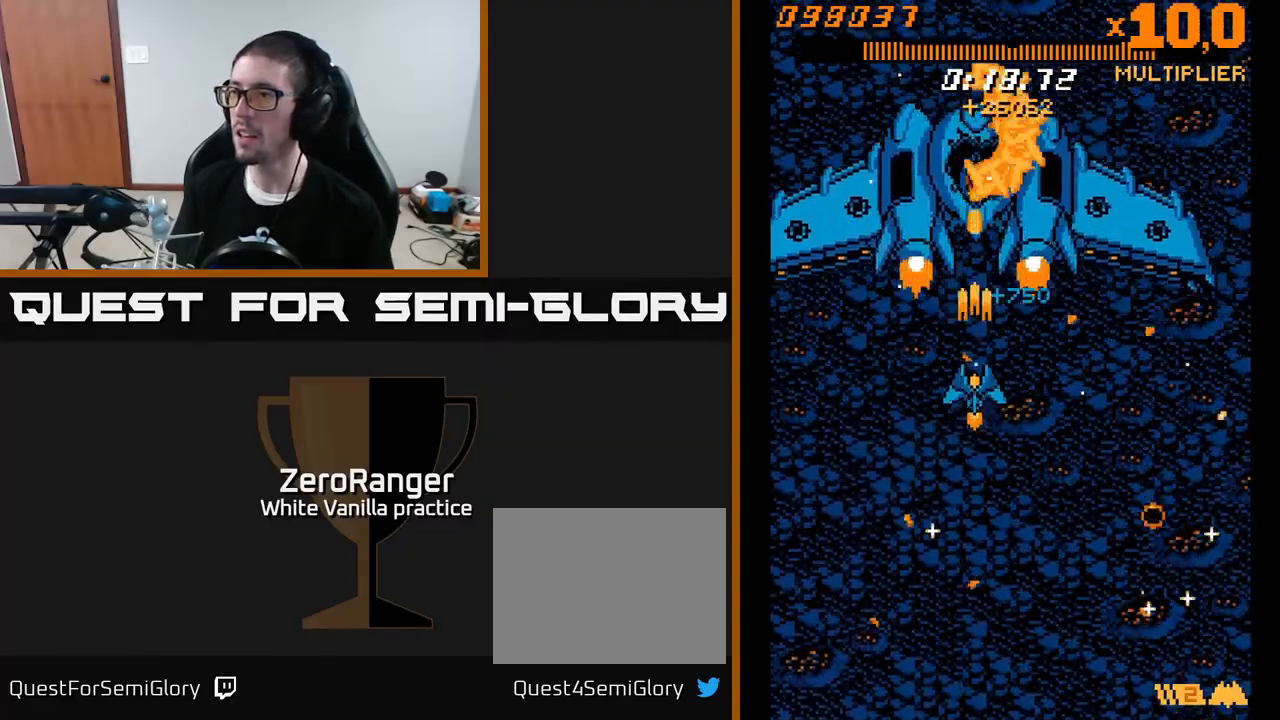
{"buttons": ["A", "DPAD_DOWN"], "right_stick": "center", "events": [[50, "DPAD_LEFT", "down"], [233, "DPAD_LEFT", "up"]]}
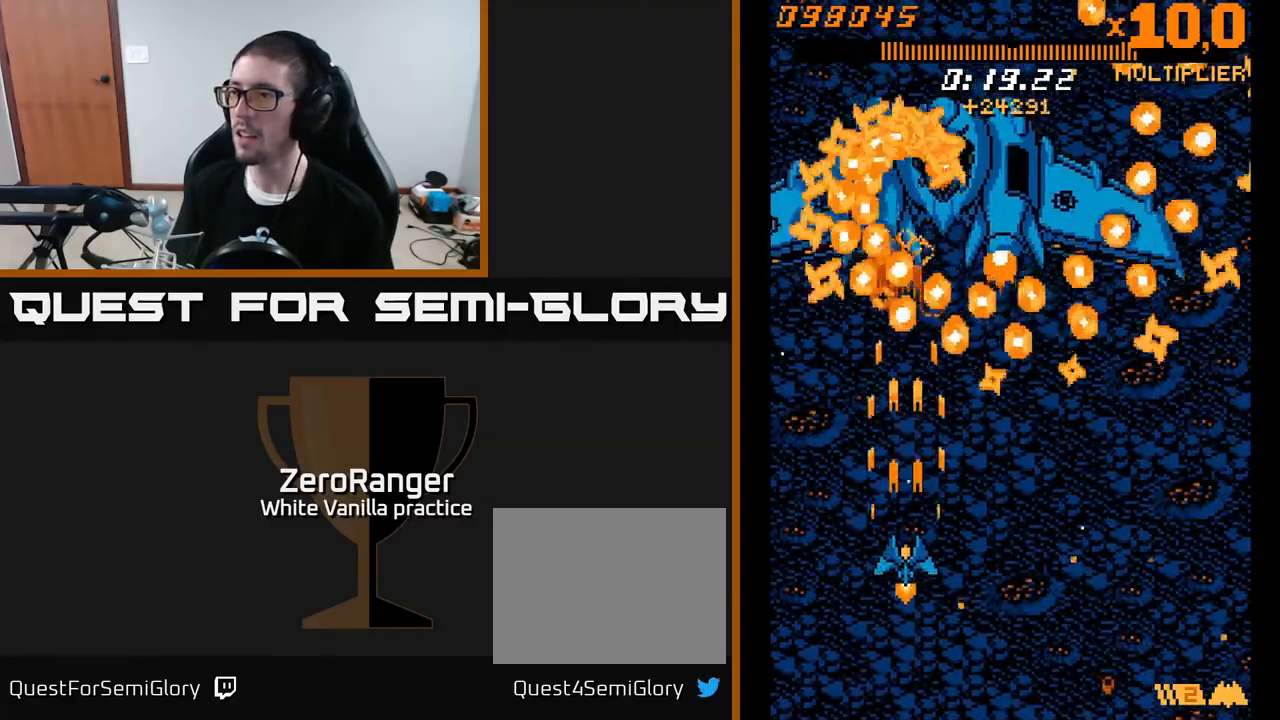
{"buttons": ["A", "DPAD_DOWN", "DPAD_RIGHT"], "right_stick": "center", "events": [[50, "DPAD_DOWN", "up"], [83, "DPAD_RIGHT", "down"], [233, "DPAD_RIGHT", "up"], [233, "DPAD_UP", "down"], [367, "DPAD_RIGHT", "down"], [383, "DPAD_UP", "up"], [467, "DPAD_DOWN", "down"]]}